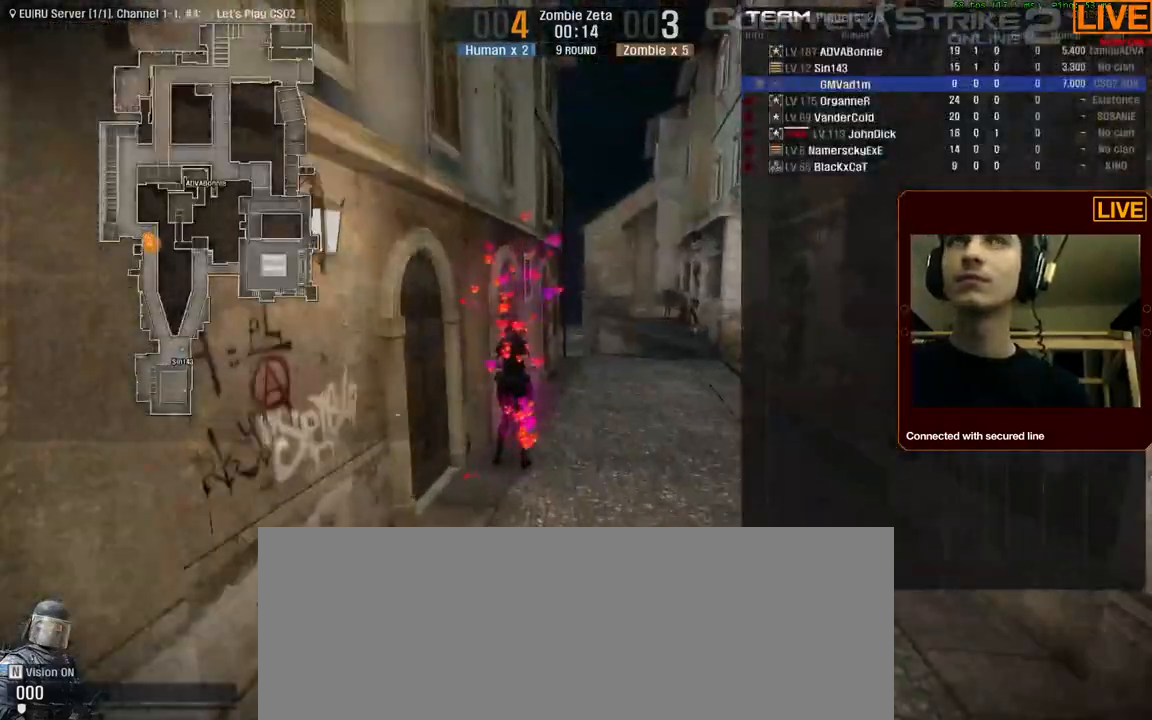
Gameplay with keyboard; each line is a JSON object with the keys held at the frame after it. "events" lists presses ("down") and releases ("up") of ".", "/", "0", "1", "2", "3", "4", "5", "6", "7", "8", "9", "a", "alt_l", "alt_r", "b", "backslash", "backspace", "c", "caps_lock", "comma", "ctrl_l", "ctrl_r", "d", "down", "e", "equals", "escape", "f", "f1", "f10", "f11", "f12", "f2", "f3", "f4", "f5", "f6", "f7", "f8", "f9", "g", "h", "i", "j", "k", "l", "lbracket", "left", "m", "minus", "n", "num0", "num1", "num2", "num3", "num4", "num5", "num6", "num7", "num8", "num9", "o", "p", "q", "quote", "r", "rbracket", "return", "right", "s", "semicolon", "shift_l", "shift_r", "space", "super", "t", "tab", "tilde", "u", "up", "v", "w", "x", "y" and "z" between this image and that frame as [ms after this image, input, new state], when the widget could be followed in between. No other keys are recorded. Mouse input is not recorded.
{"keys": ["tab", "w"], "events": []}
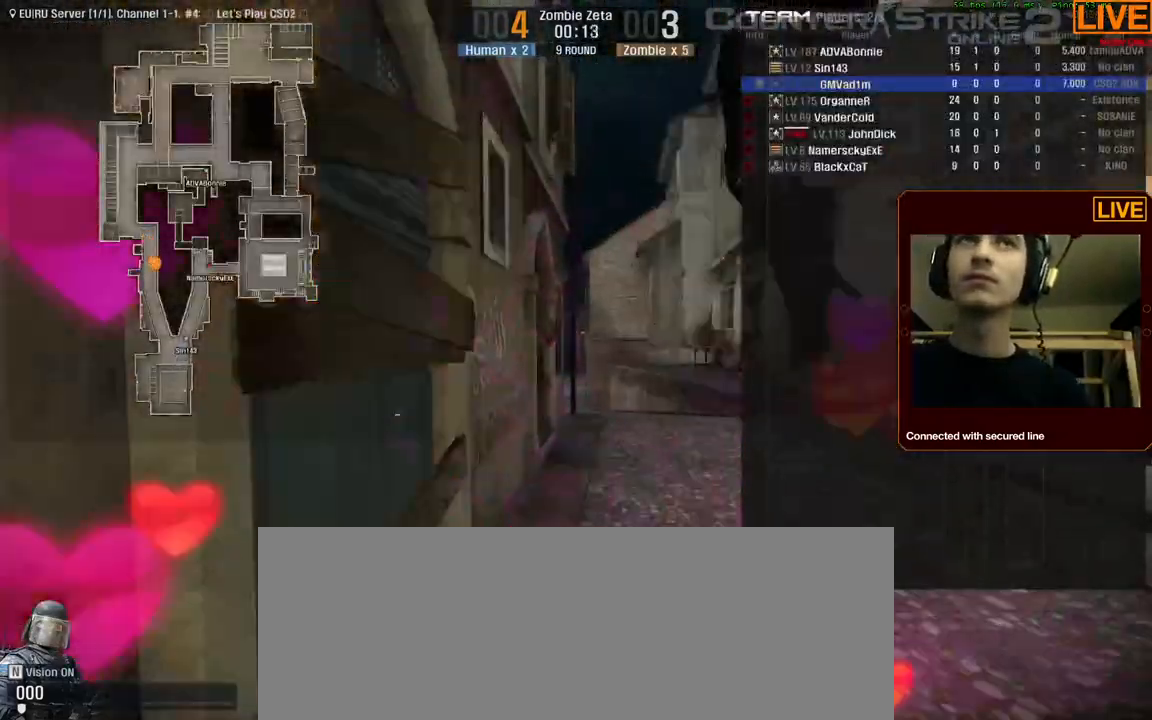
{"keys": ["tab", "w"], "events": []}
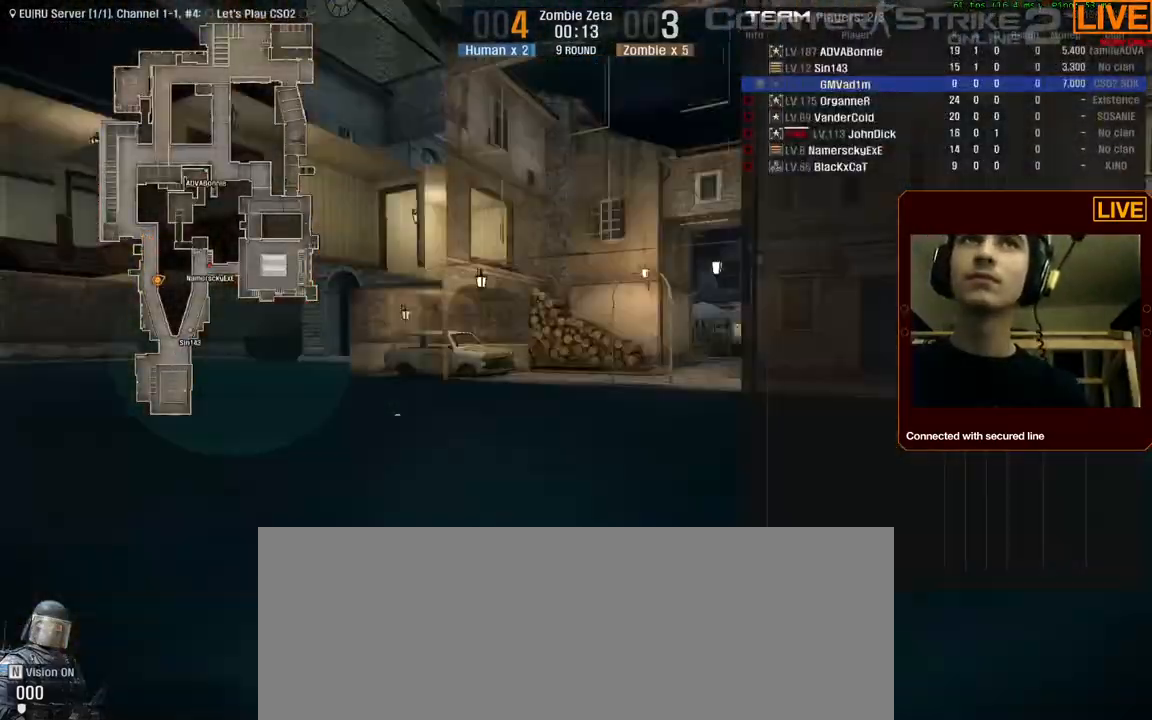
{"keys": ["tab", "w"], "events": []}
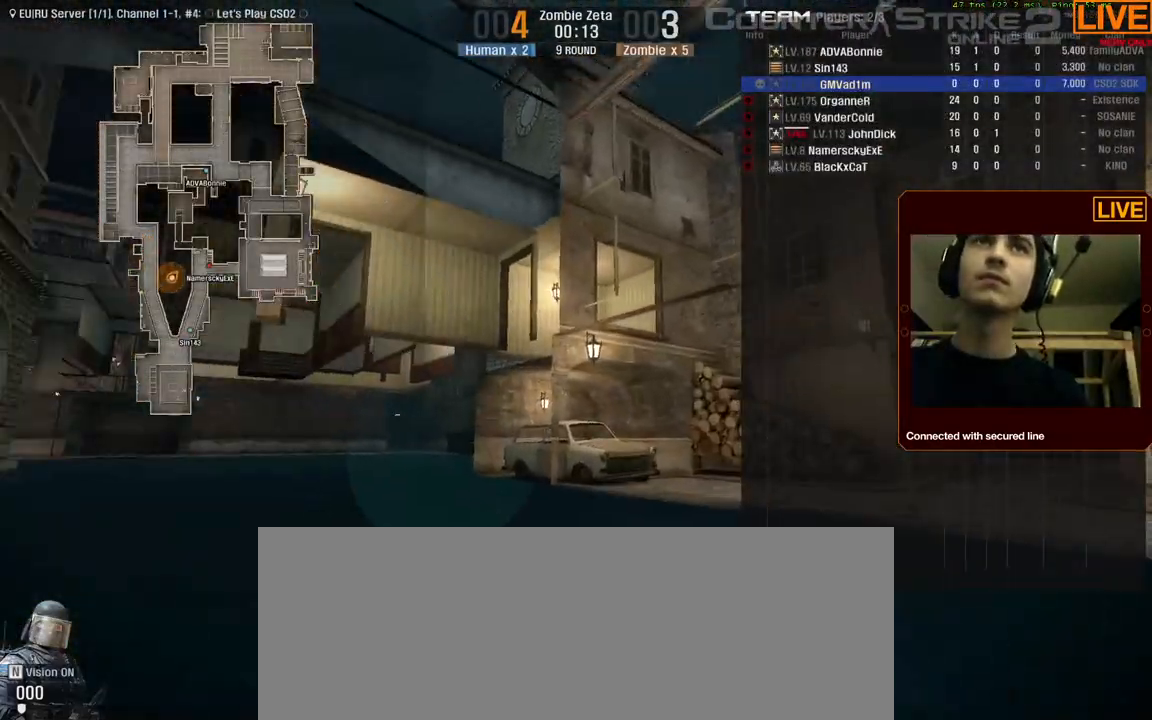
{"keys": ["tab", "w"], "events": []}
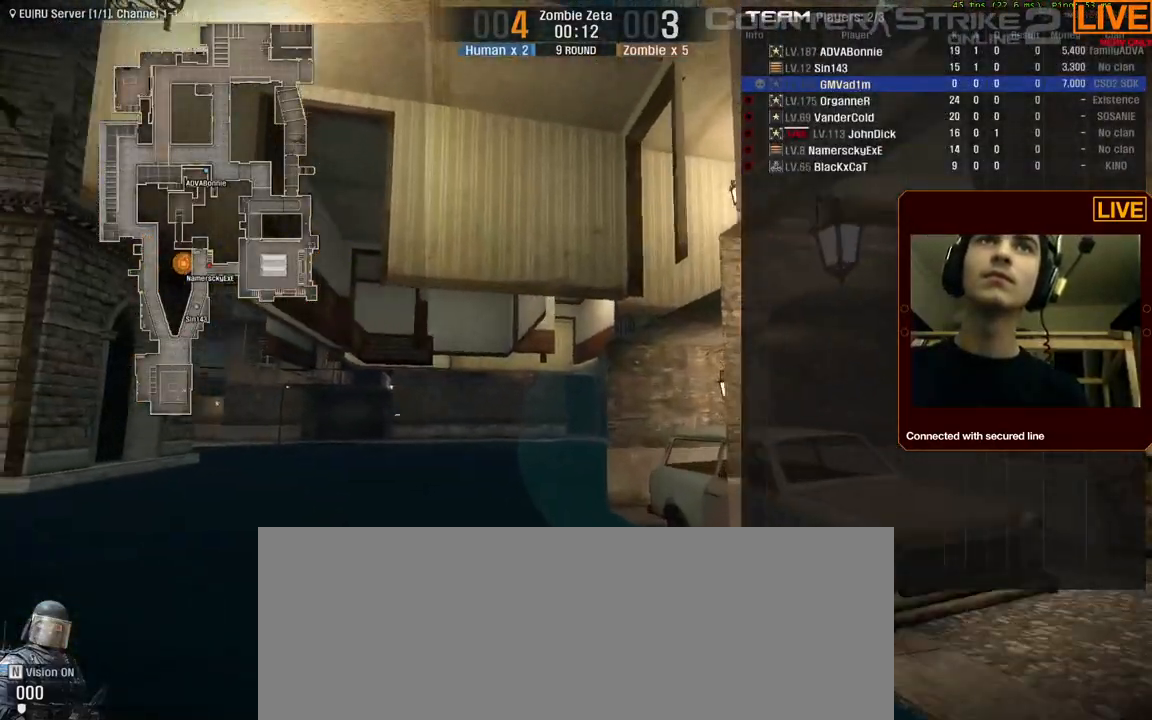
{"keys": ["tab", "w"], "events": []}
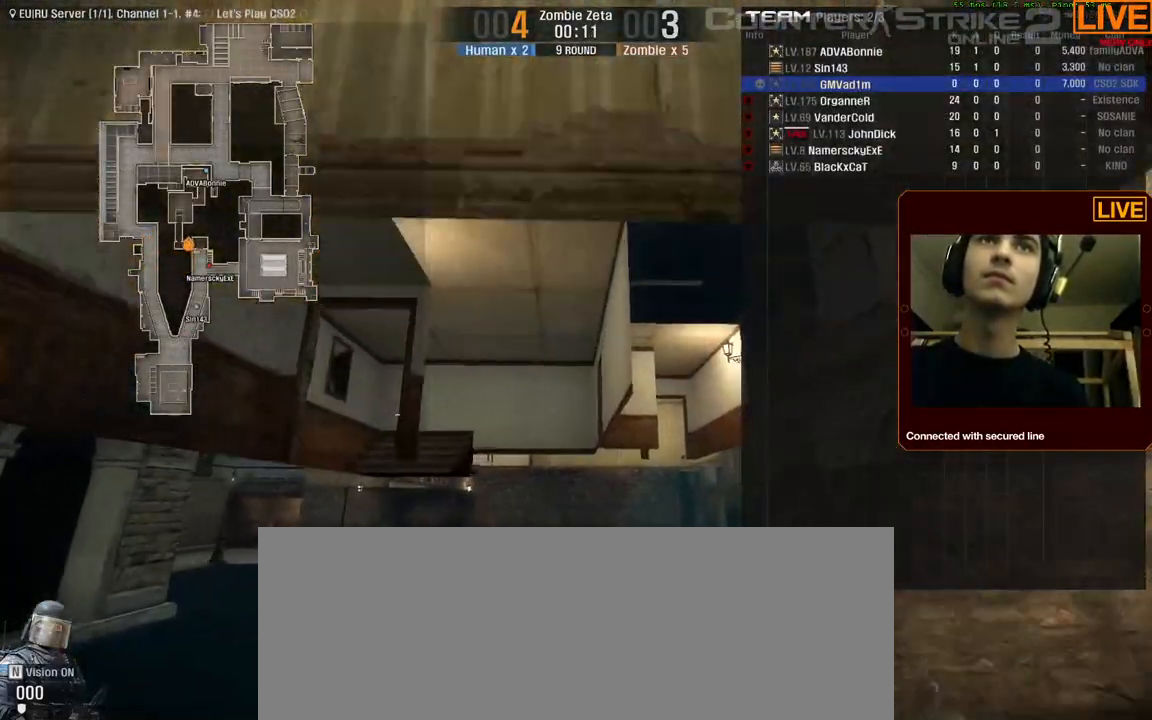
{"keys": ["tab", "w"], "events": []}
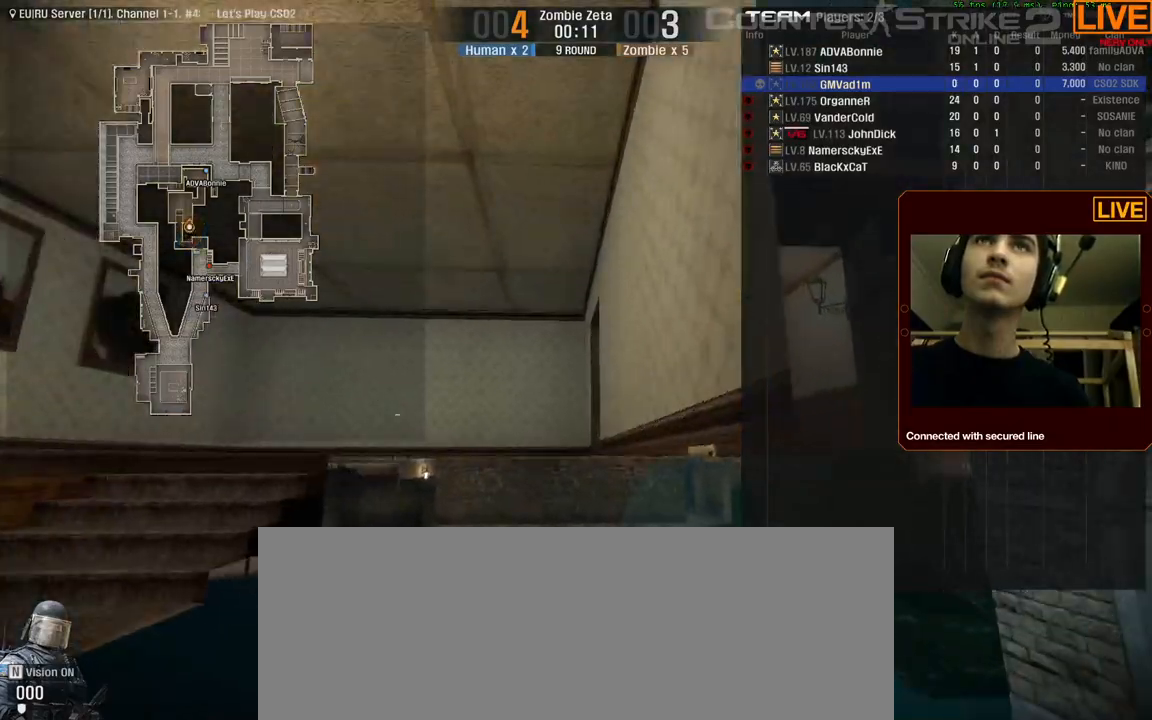
{"keys": ["tab", "w"], "events": []}
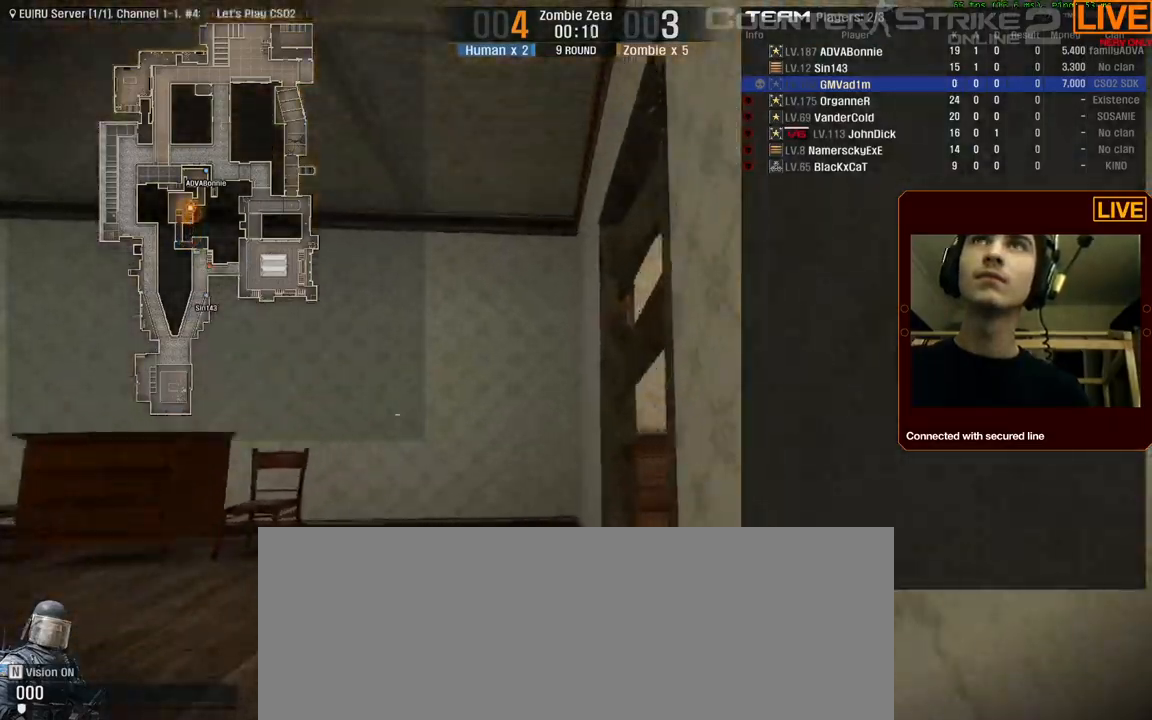
{"keys": ["w"], "events": [[150, "w", "up"], [200, "w", "down"], [250, "tab", "up"]]}
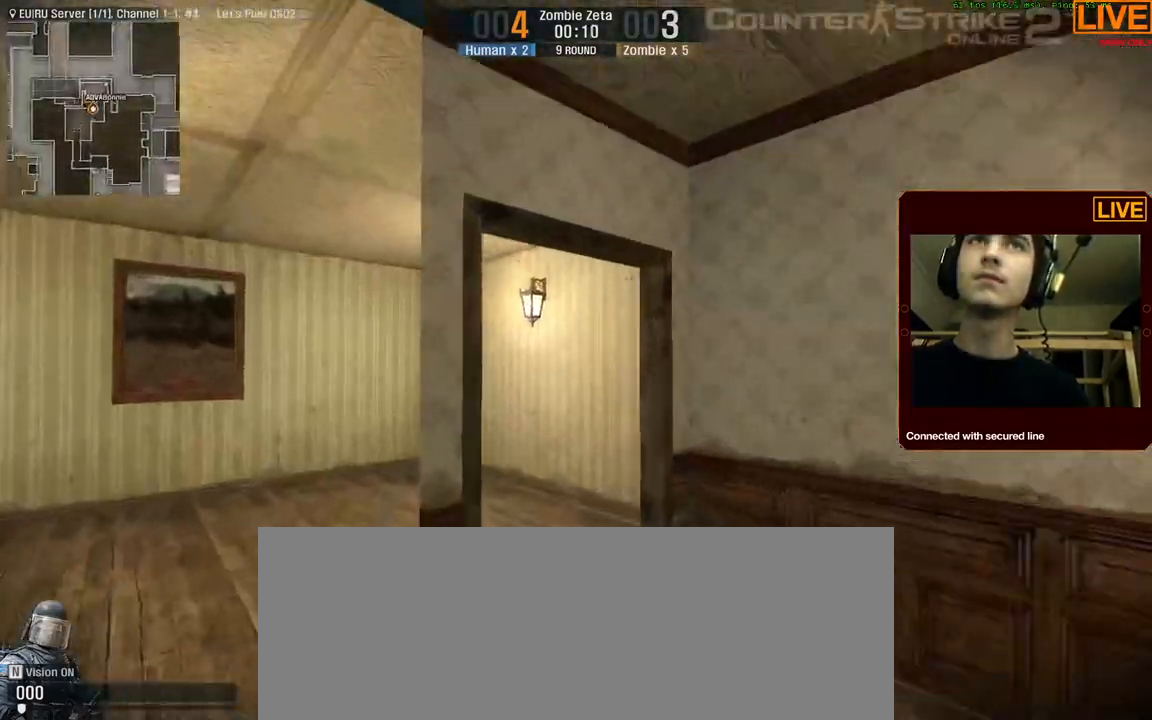
{"keys": [], "events": [[484, "w", "up"]]}
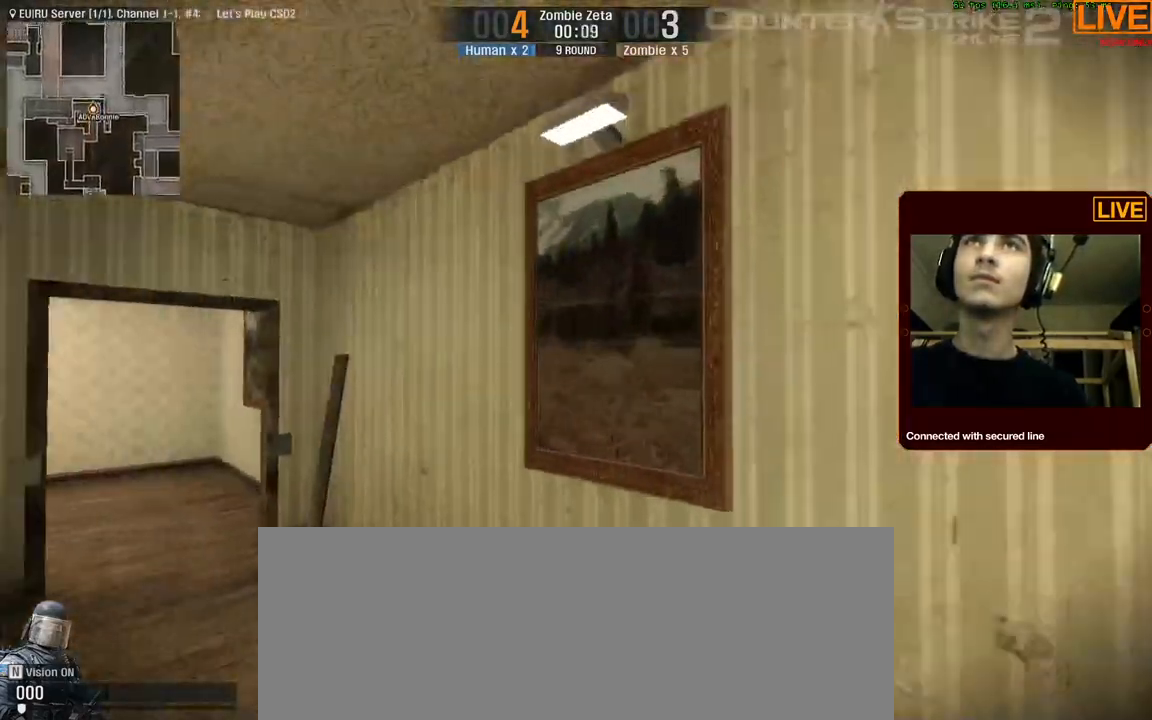
{"keys": ["tab", "w"]}
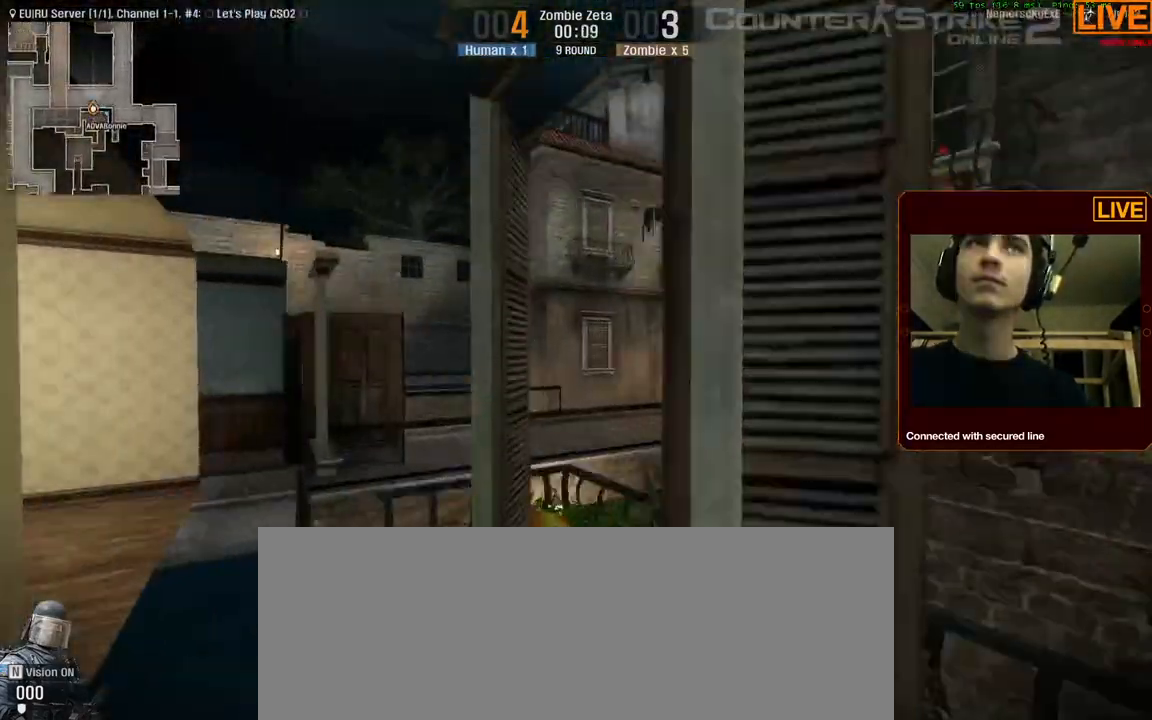
{"keys": ["tab", "w"], "events": [[100, "w", "up"], [467, "w", "down"]]}
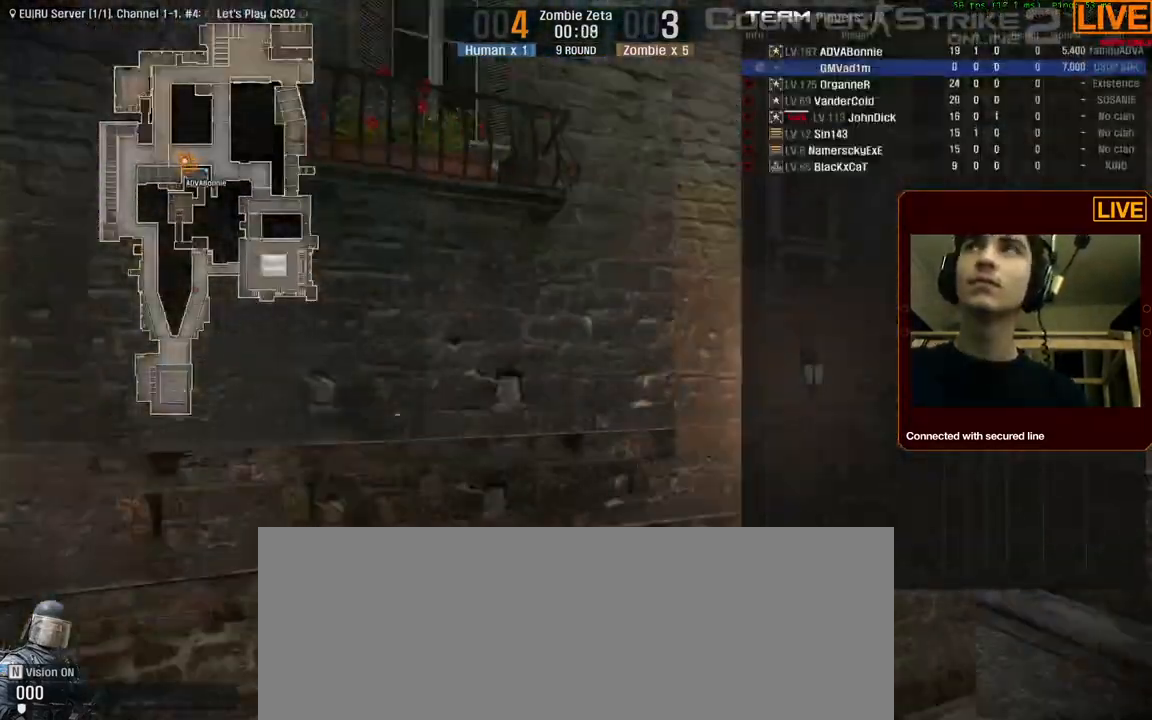
{"keys": ["tab"], "events": [[150, "tab", "up"], [150, "w", "up"], [484, "tab", "down"]]}
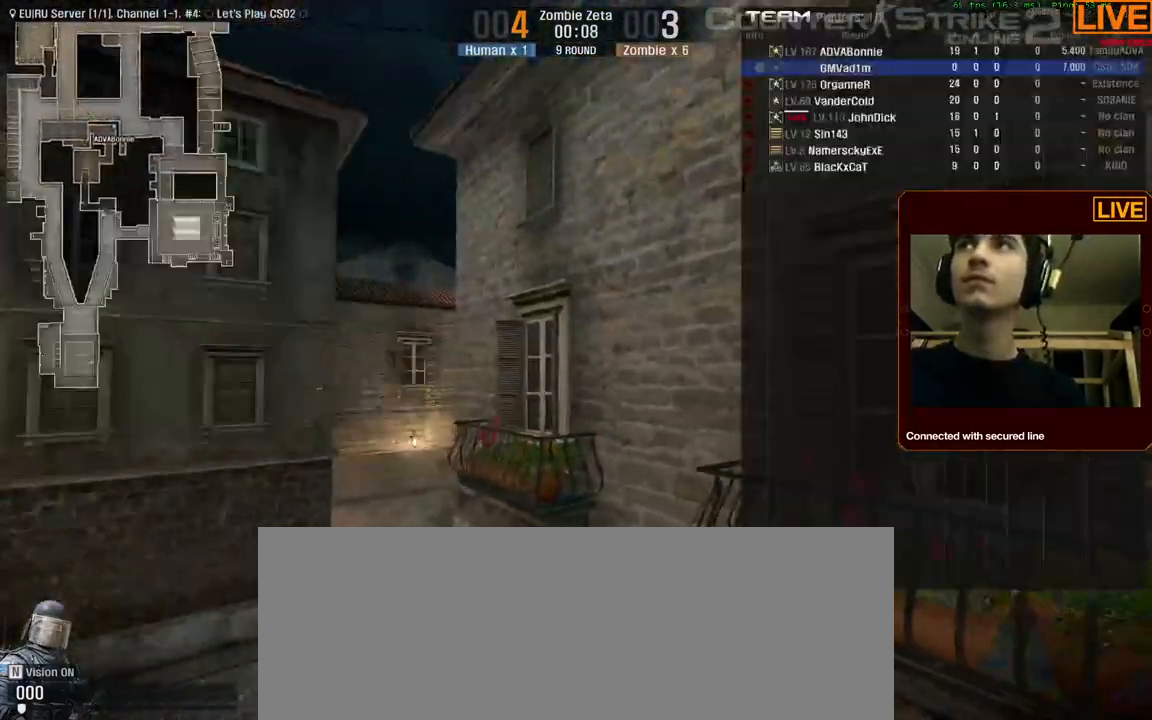
{"keys": ["tab"], "events": []}
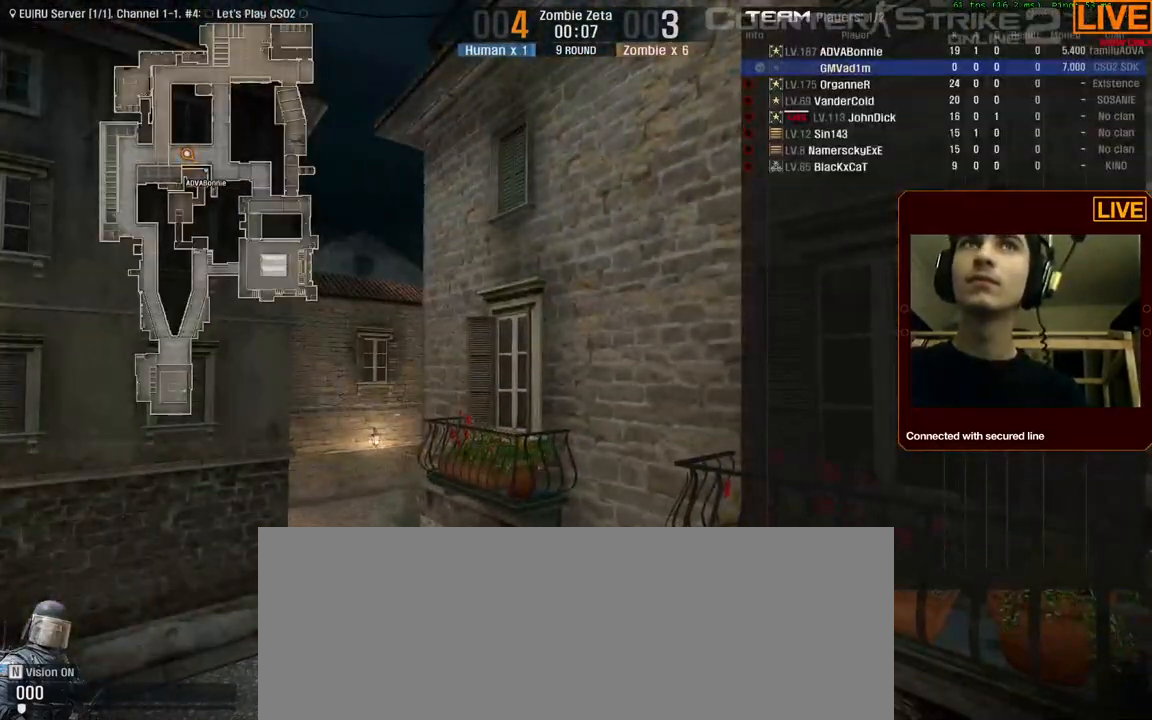
{"keys": ["tab"], "events": []}
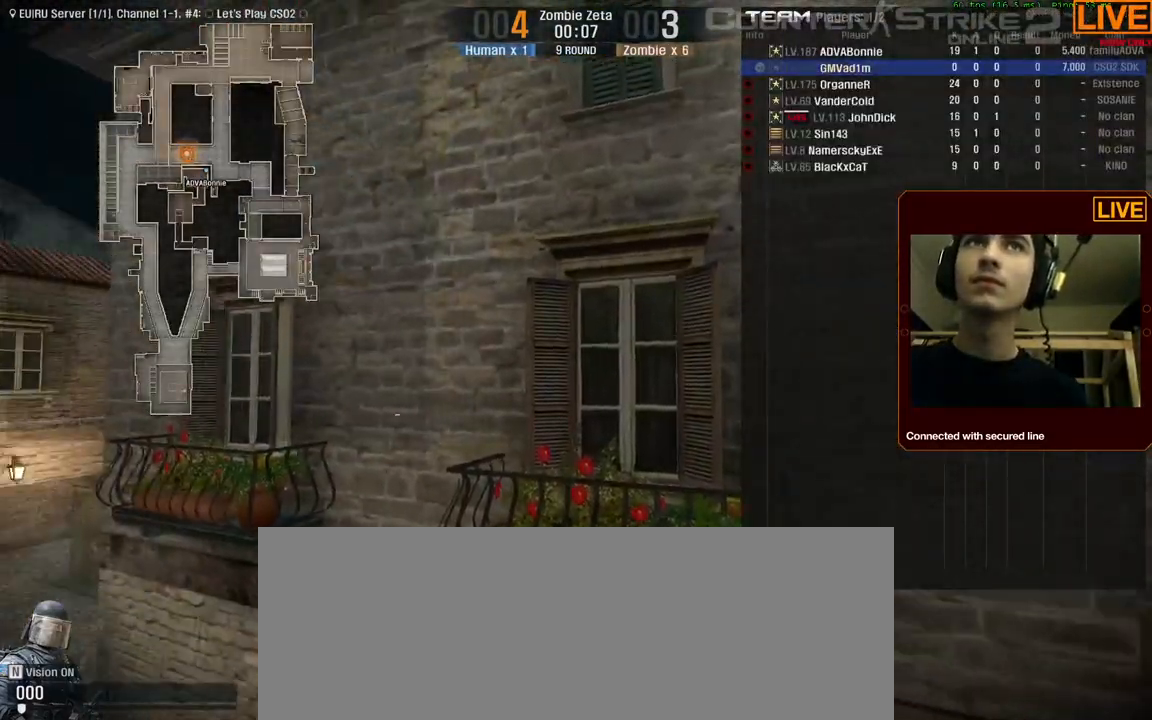
{"keys": ["w"], "events": [[84, "tab", "up"], [234, "w", "down"]]}
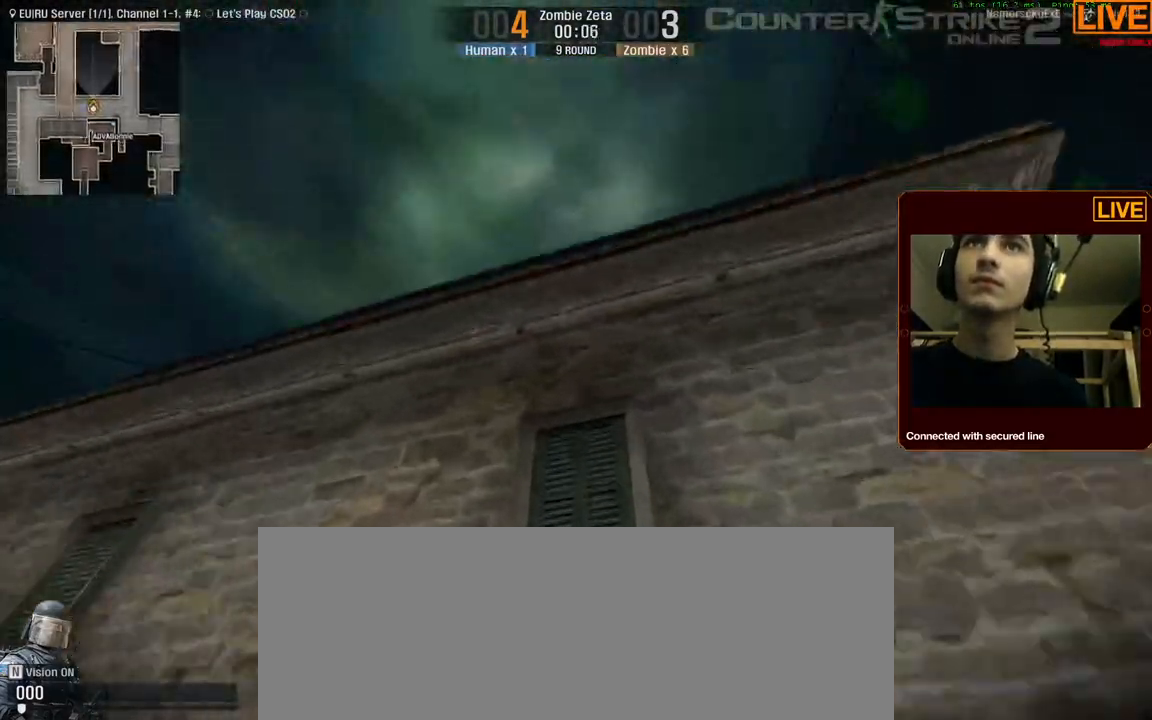
{"keys": ["w"]}
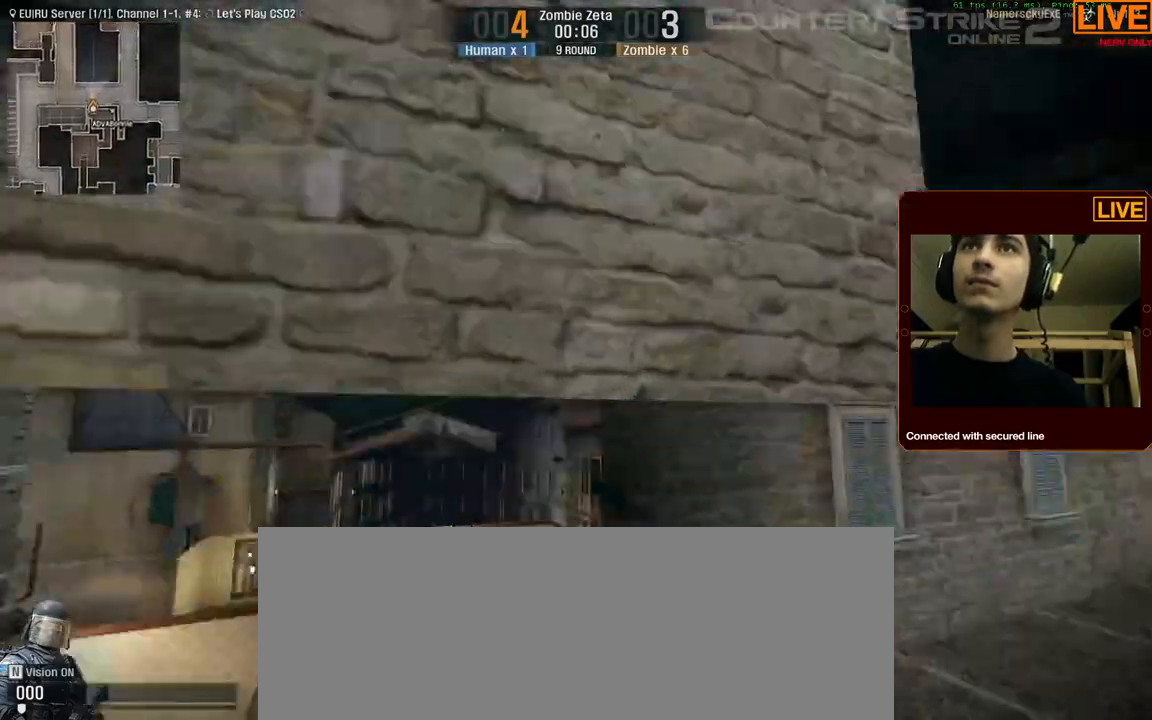
{"keys": ["a", "s"]}
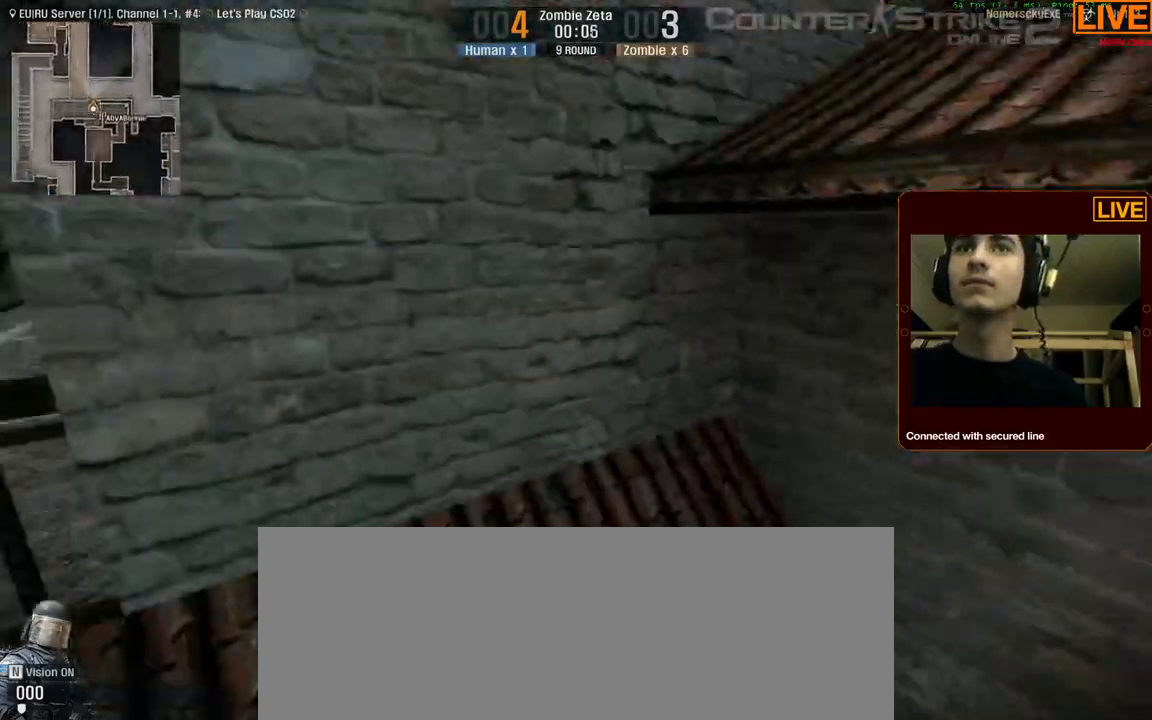
{"keys": ["a", "w"], "events": [[300, "s", "up"], [484, "w", "down"]]}
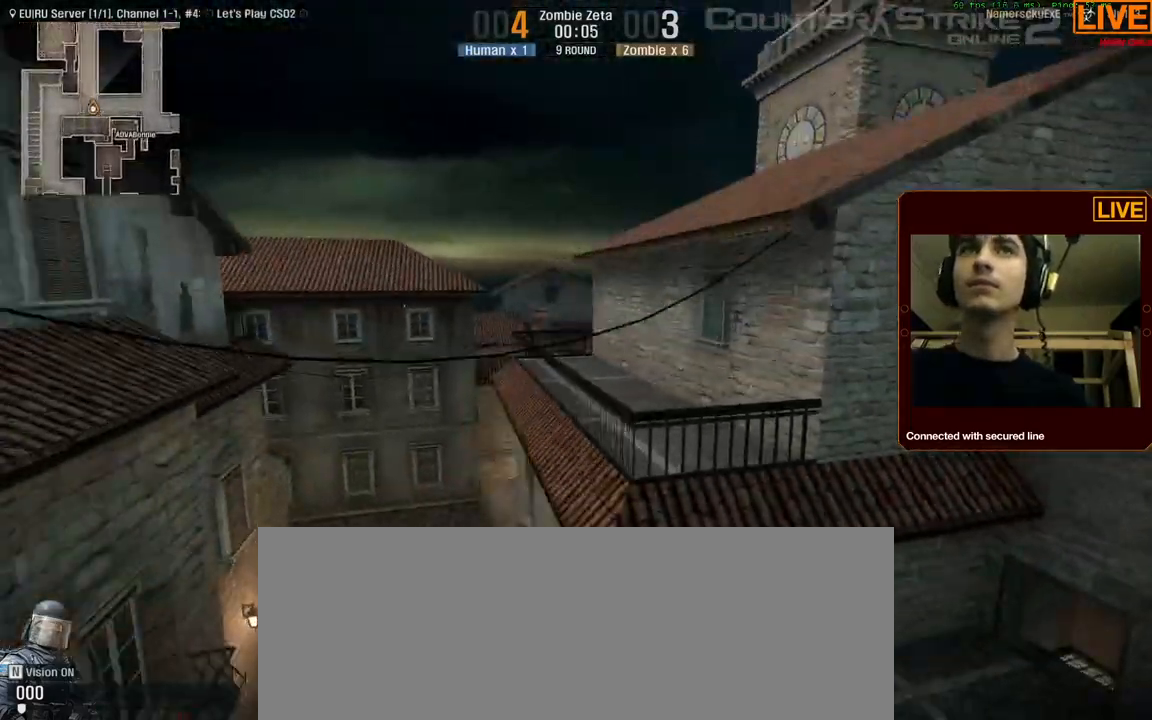
{"keys": ["w"], "events": [[34, "a", "up"]]}